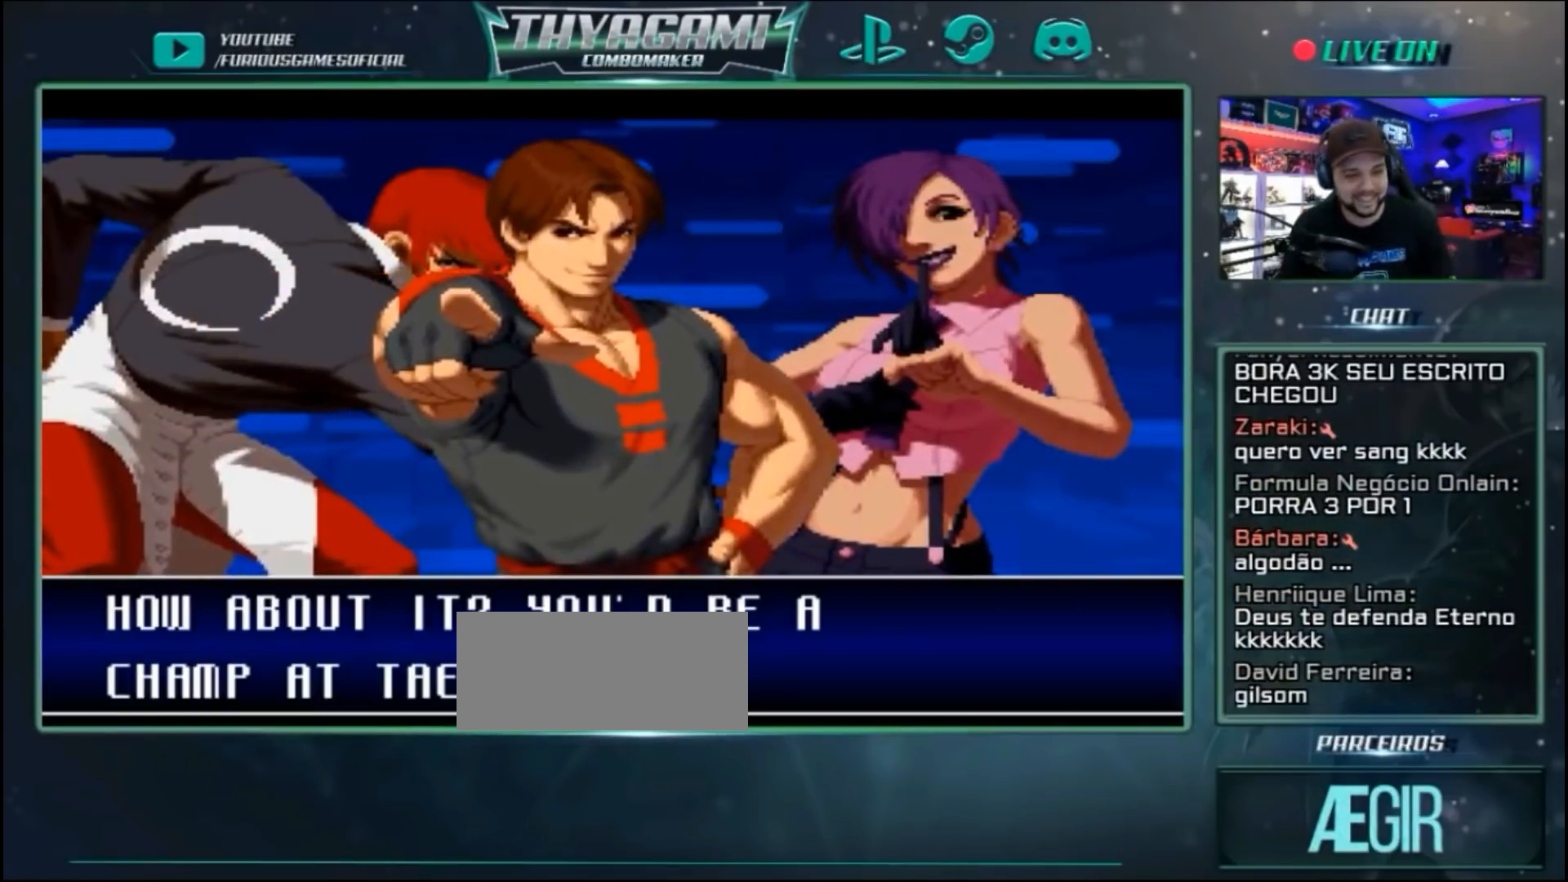
Gameplay with a controller (arcade stick); each line is a JSON object with the inputs held at the frame after it (dt_ms = milliseconds from this image to that frame). "events" lists button and stick changes between this image and that frame as [ms after this image, input, new state], when the widget could be followed in between. Not read: F L3 R3.
{"dt_ms": 500, "buttons": [], "left_stick": "center", "events": []}
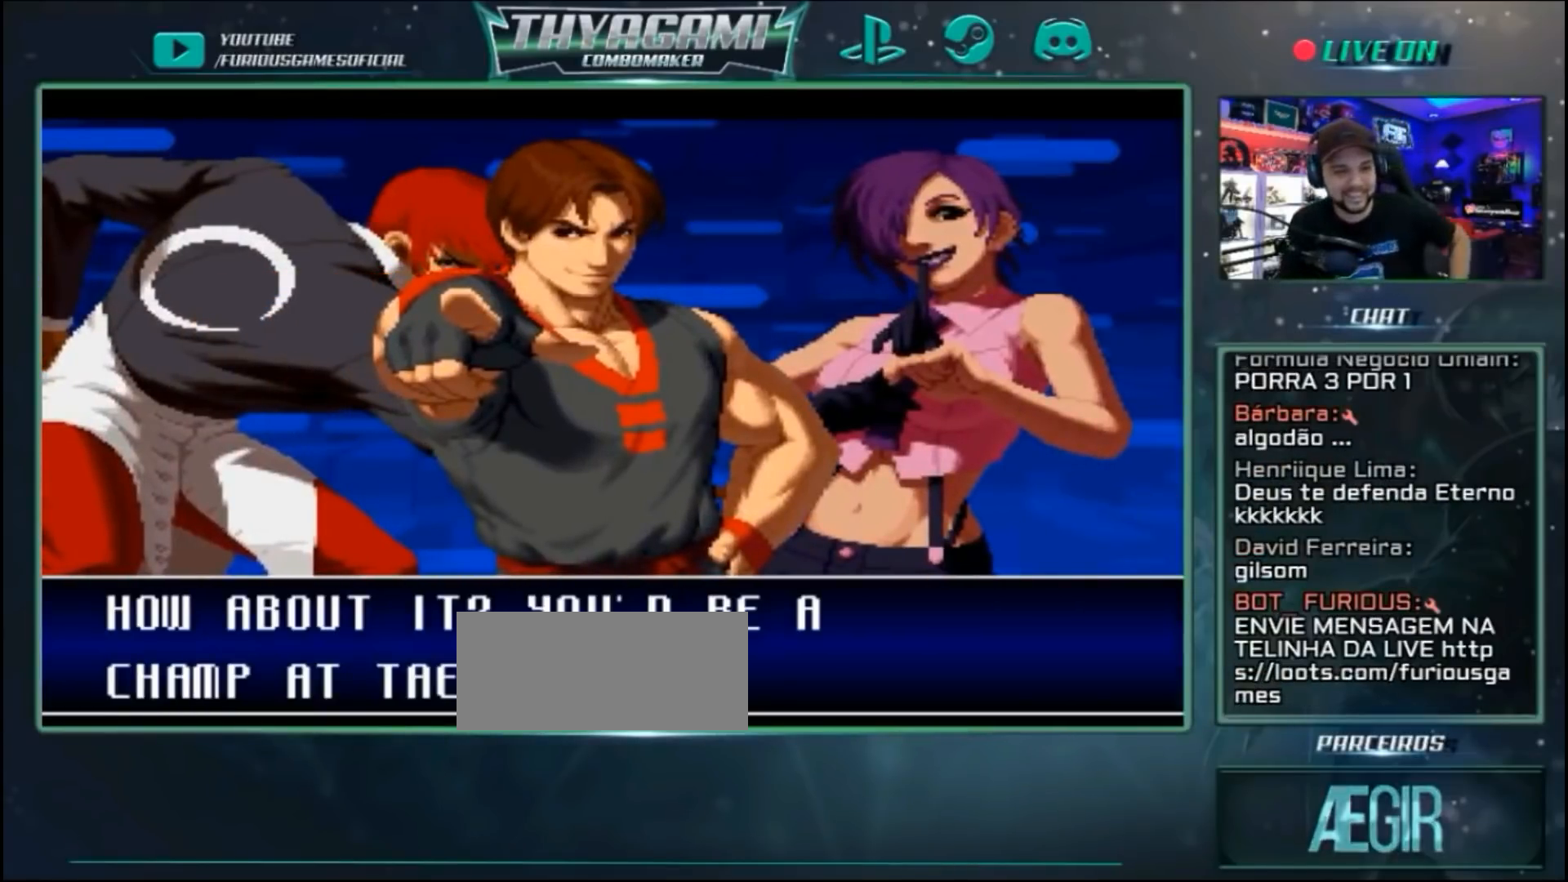
{"dt_ms": 500, "buttons": [], "left_stick": "center", "events": []}
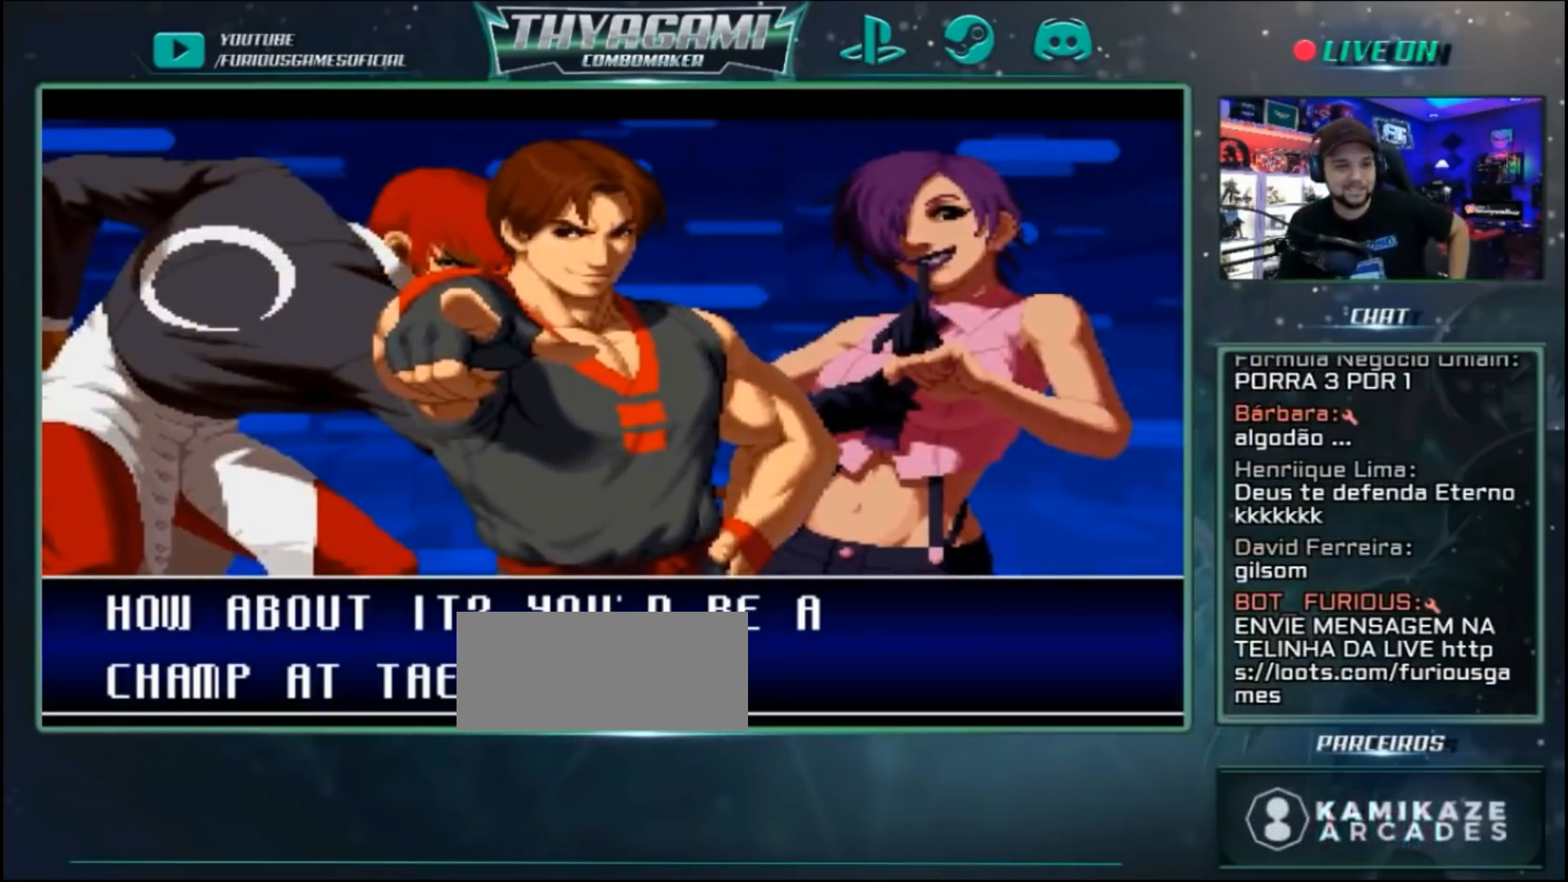
{"dt_ms": 500, "buttons": ["B"], "left_stick": "center", "events": [[333, "B", "down"], [333, "R1", "down"], [367, "C", "down"], [400, "B", "up"], [400, "R1", "up"], [433, "C", "up"], [500, "B", "down"]]}
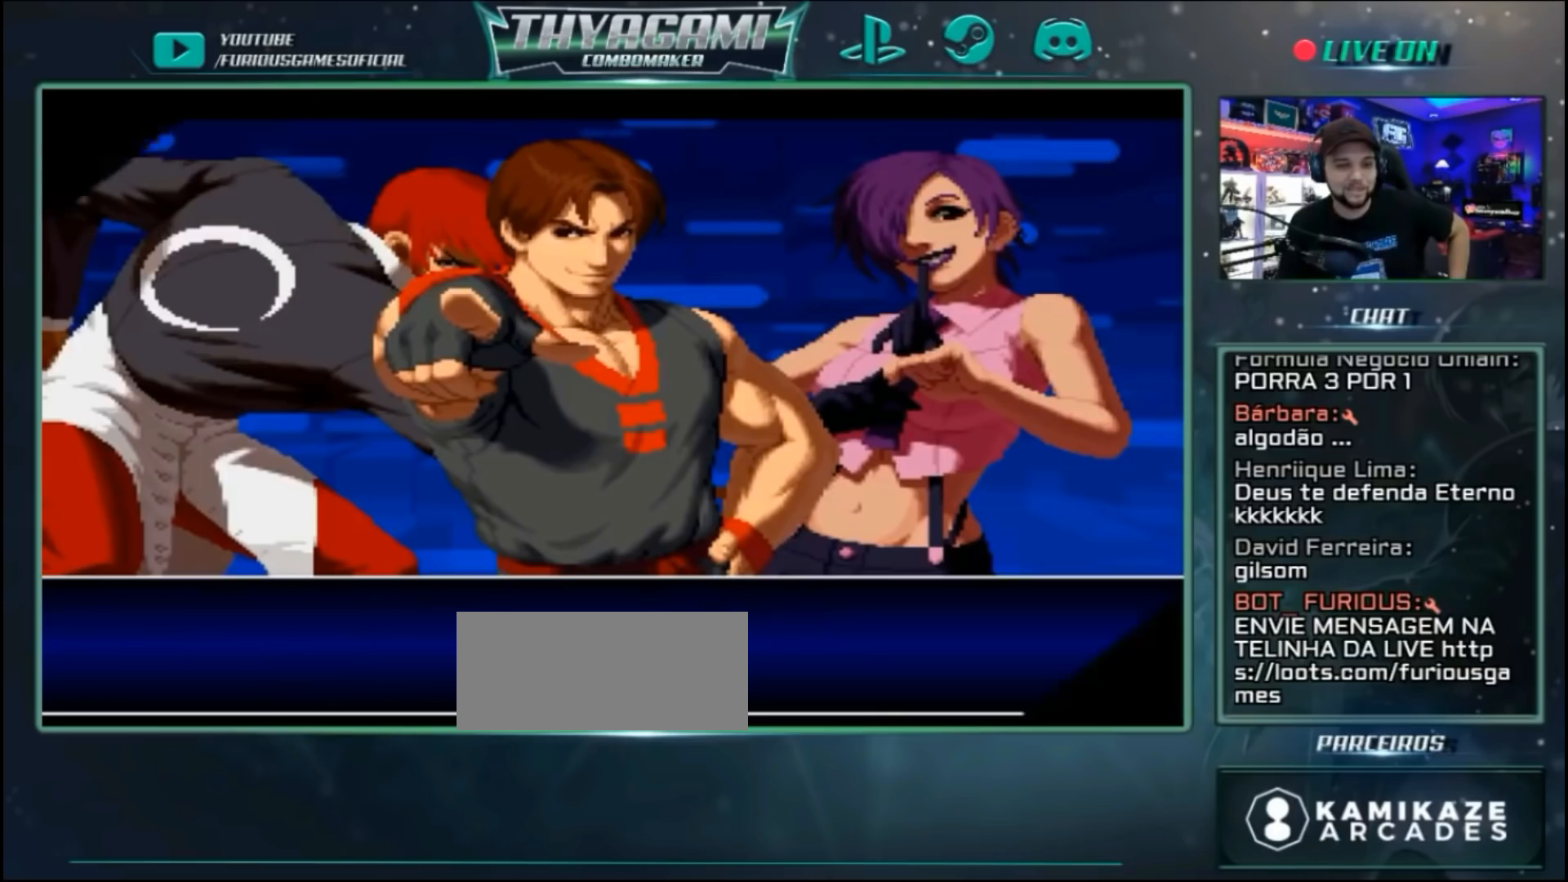
{"dt_ms": 1000, "buttons": [], "left_stick": "center"}